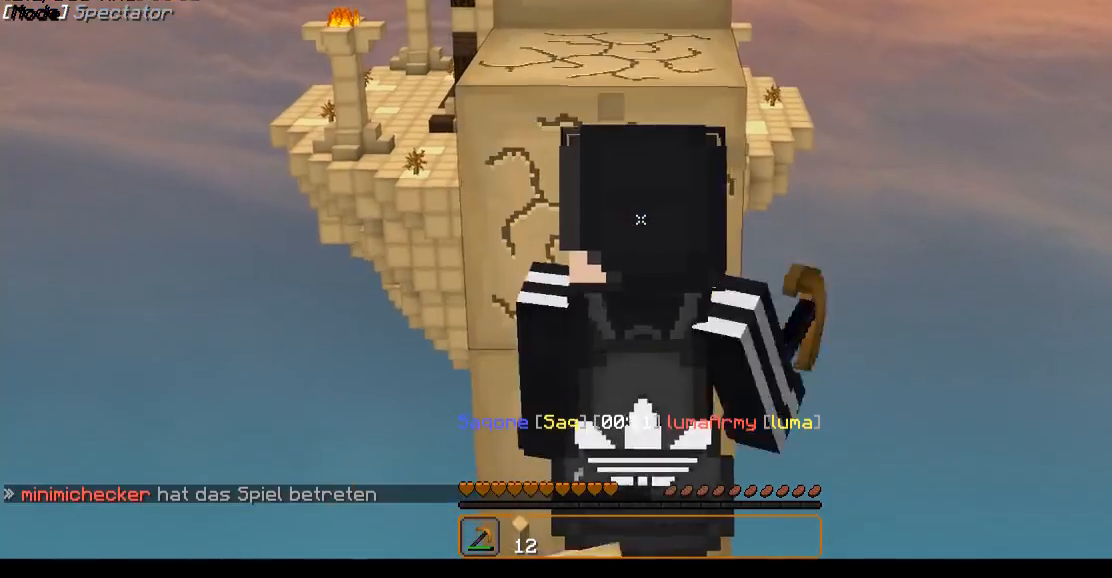
Gameplay with keyboard and mouse; each line is a JSON object with the keys and mouse buttons held at the frame after it. "events" lists presses ("down") and releases ("up") of "a", "d", "s", "w", "mouse_left" and "mouse_right" between this image and that frame as [ms after this image, input, new state], when the widget could be followed in between. "mouse_left", "mouse_right" = the "left", "right" buttons of the "mouse" list. No other keys are recorded. Fast repeated clicks can show as one long hold. Mouse movement is not recorded.
{"keys": ["w"], "mouse": ["left"], "events": []}
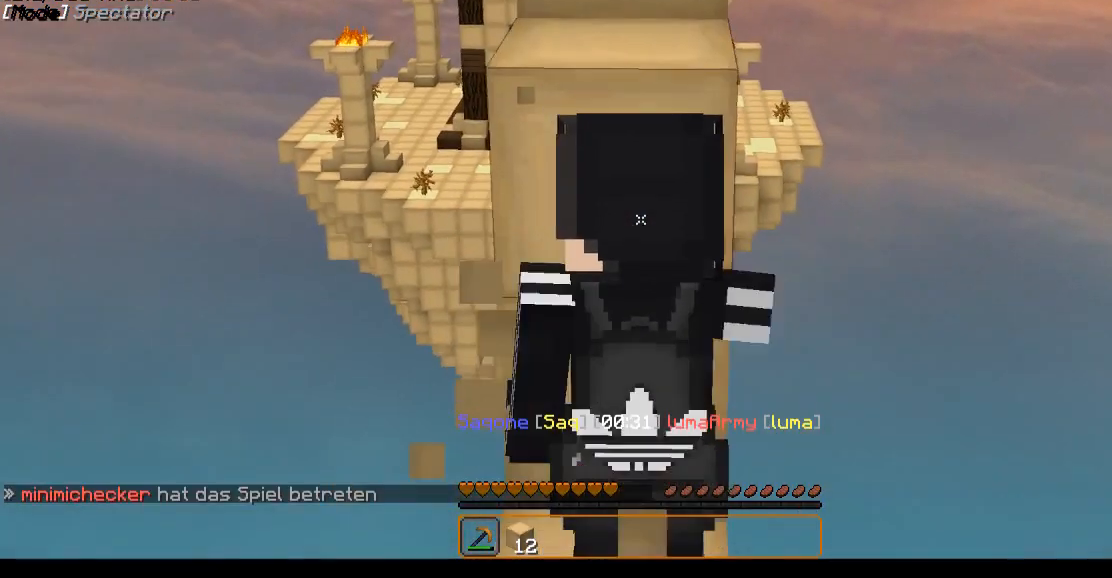
{"keys": ["w"], "mouse": ["left"], "events": []}
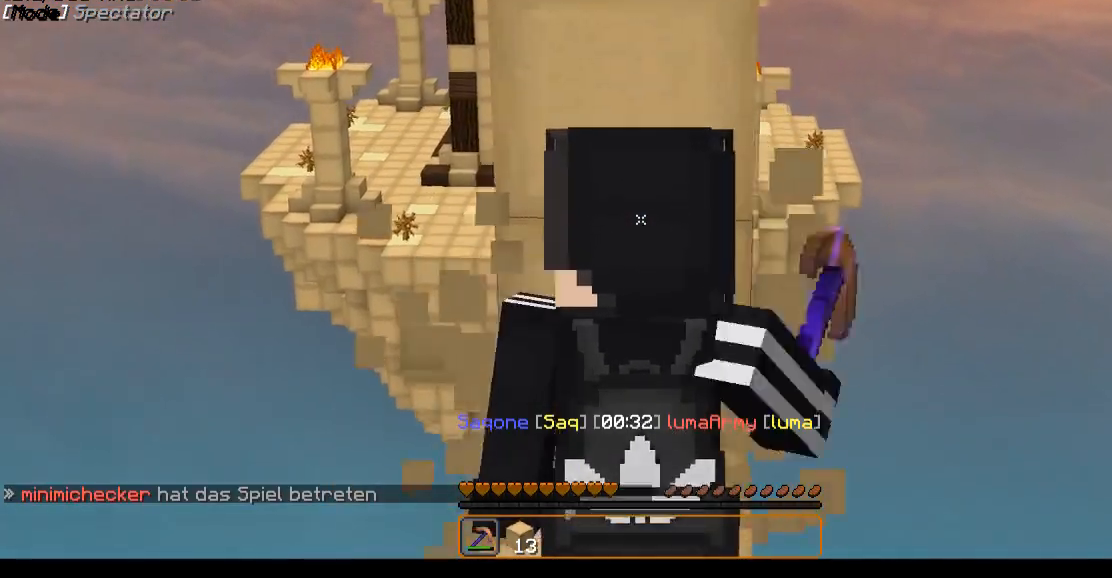
{"keys": ["w"], "mouse": ["left"], "events": []}
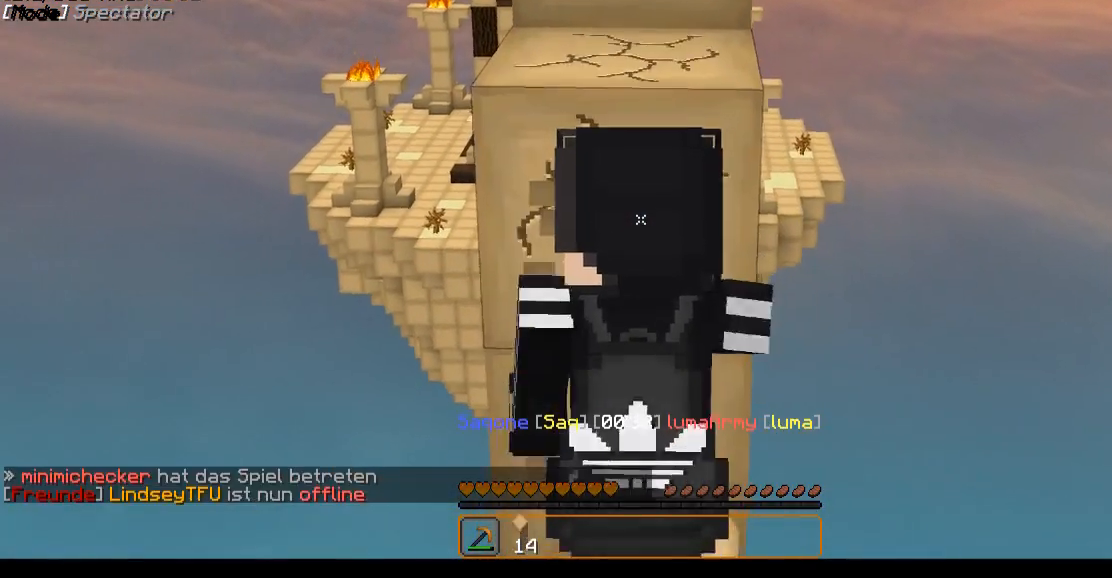
{"keys": ["w"], "mouse": ["left"], "events": []}
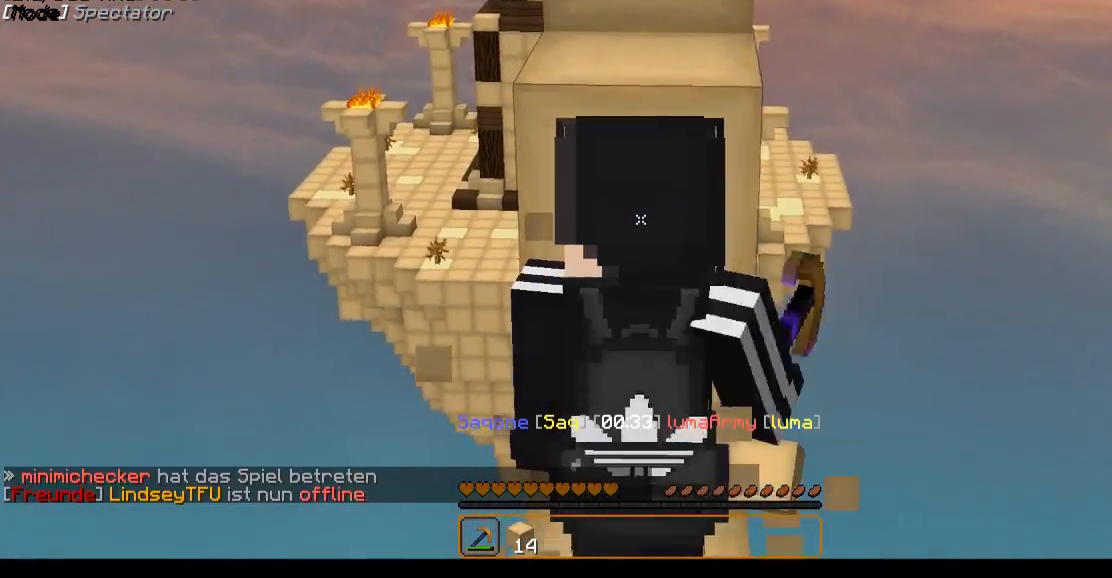
{"keys": ["w"], "mouse": ["left"], "events": []}
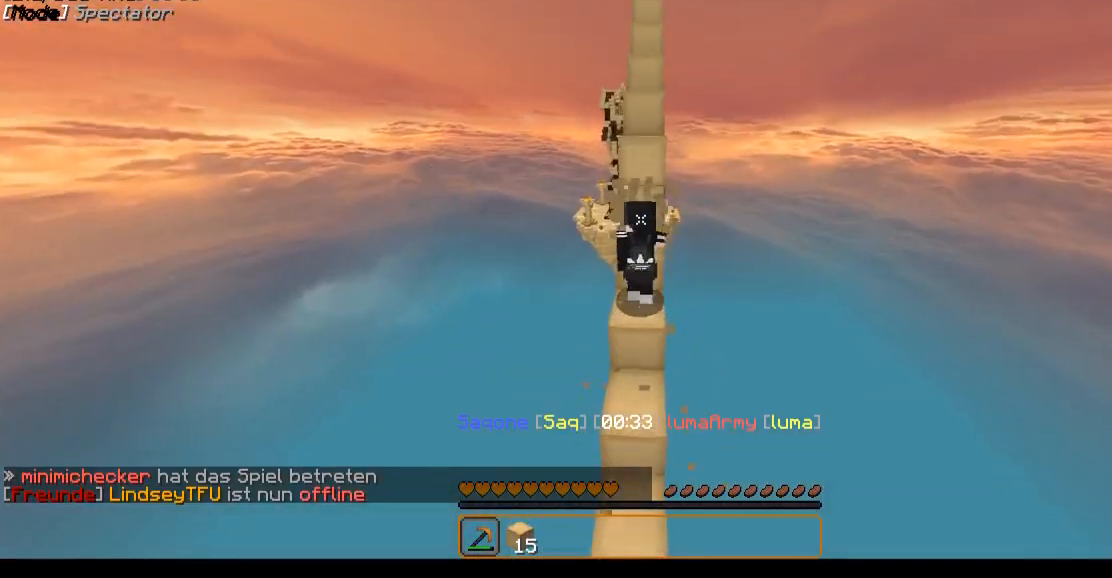
{"keys": ["w"], "mouse": ["left"], "events": []}
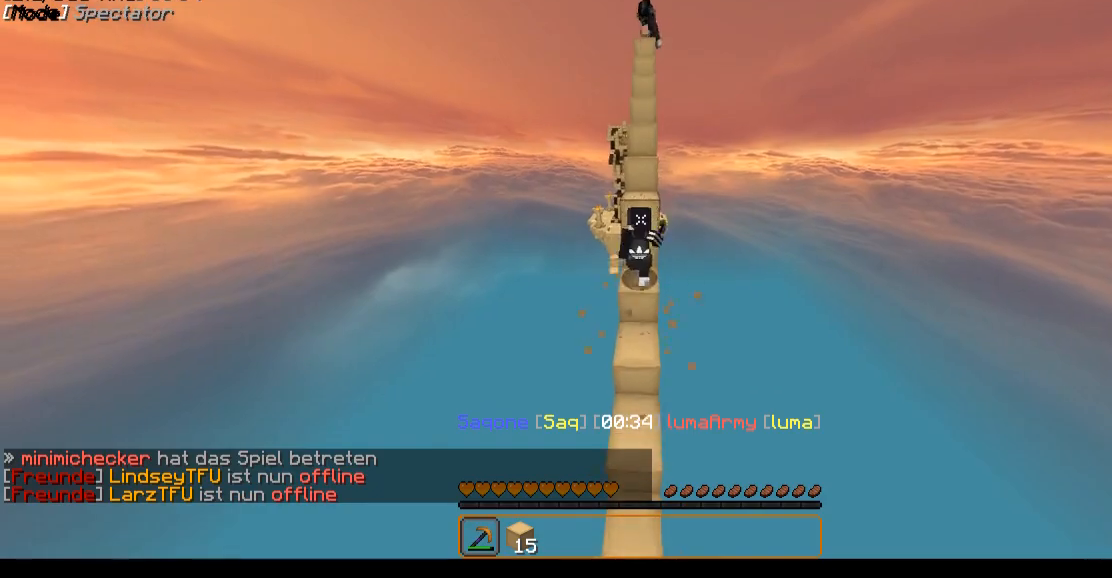
{"keys": ["w"], "mouse": ["left"], "events": []}
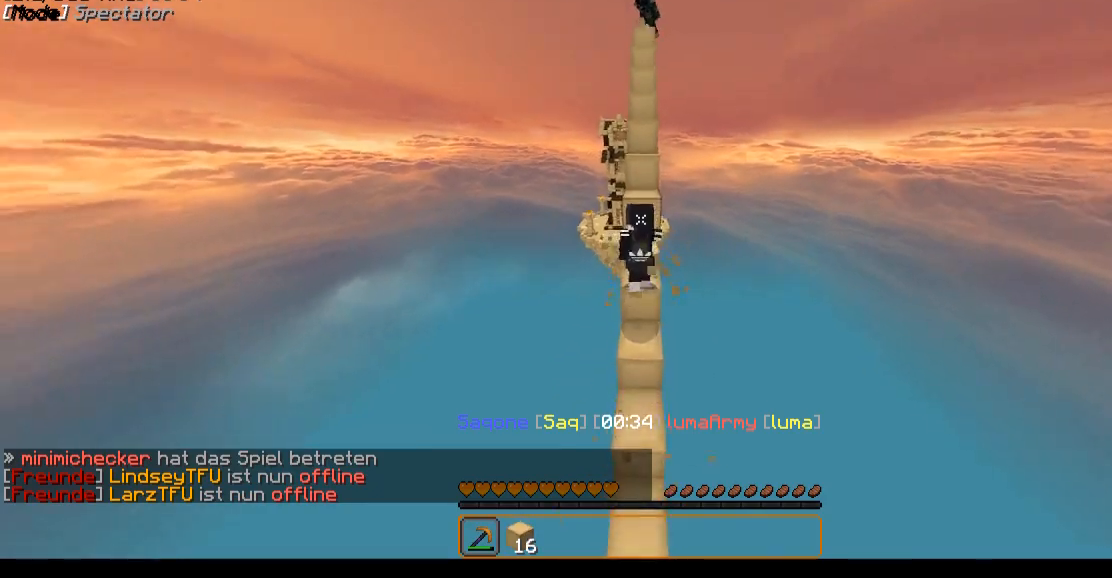
{"keys": ["w"], "mouse": ["left"], "events": []}
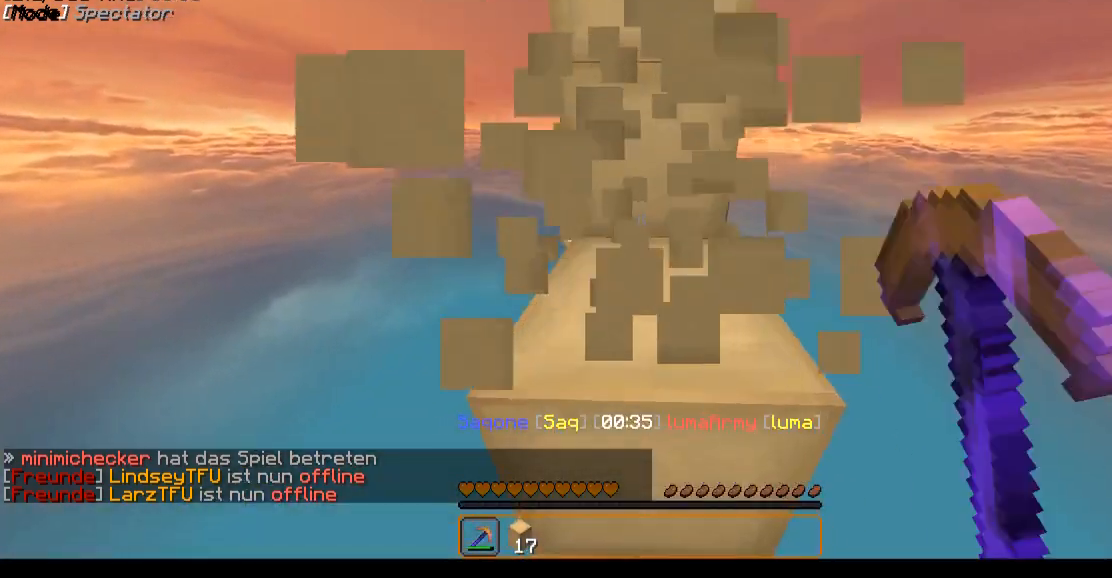
{"keys": ["w"], "mouse": ["left"], "events": []}
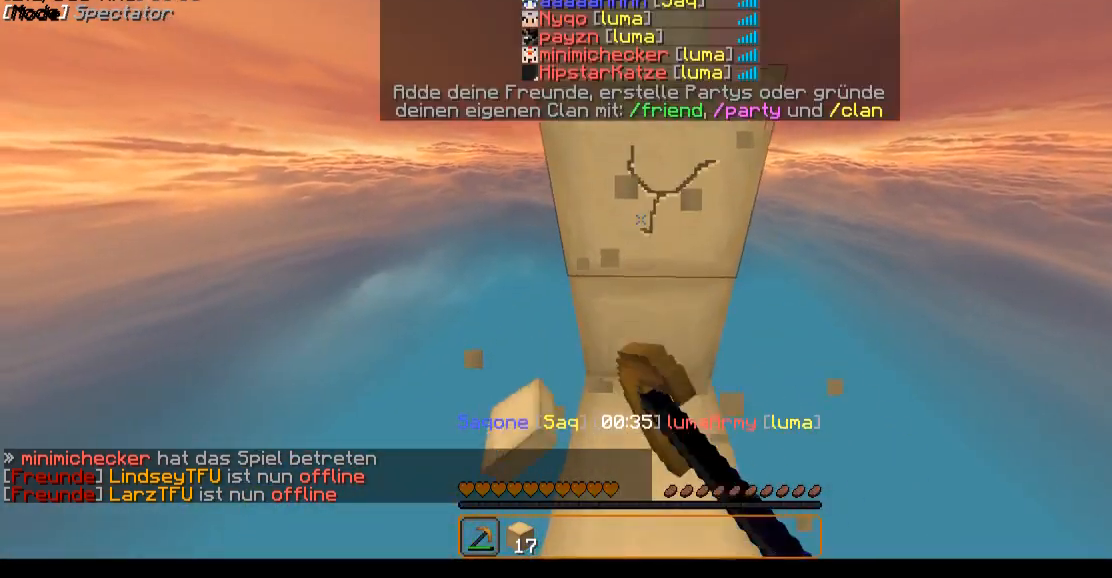
{"keys": ["w"], "mouse": ["left"], "events": []}
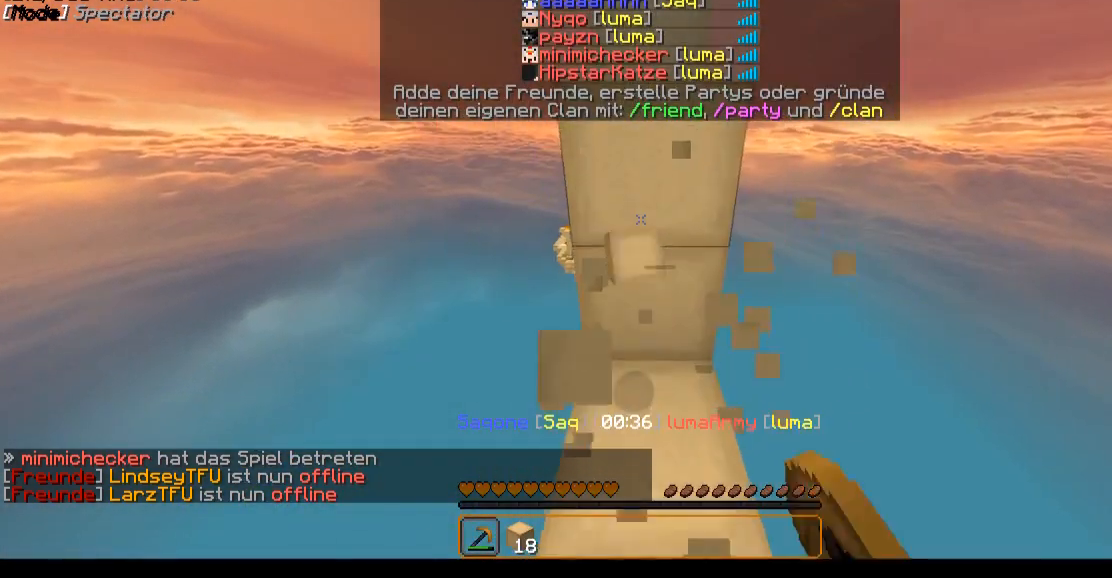
{"keys": ["w"], "mouse": ["left"], "events": []}
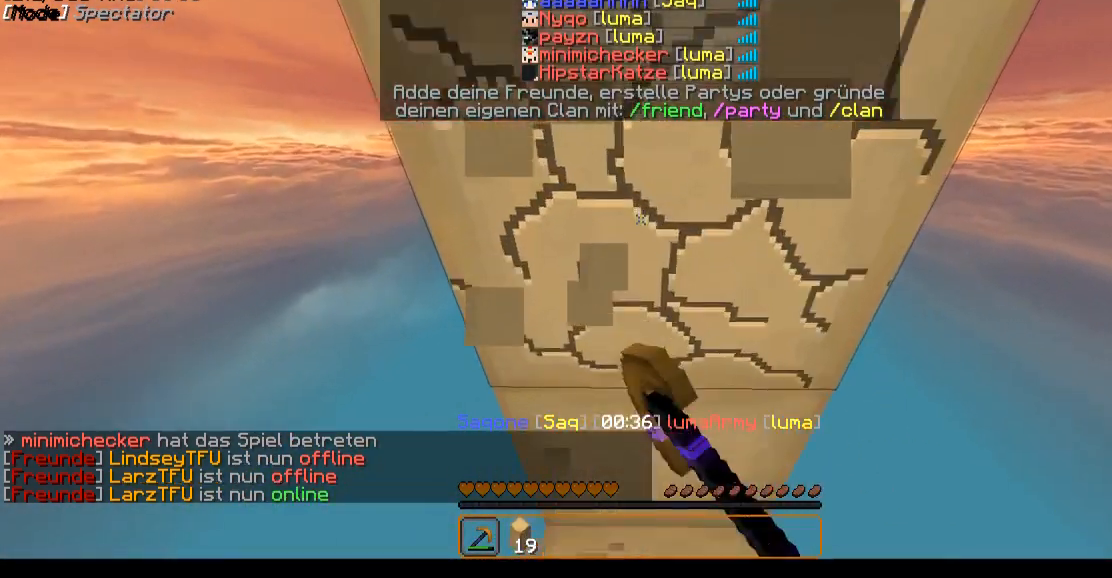
{"keys": ["w"], "mouse": ["left"], "events": []}
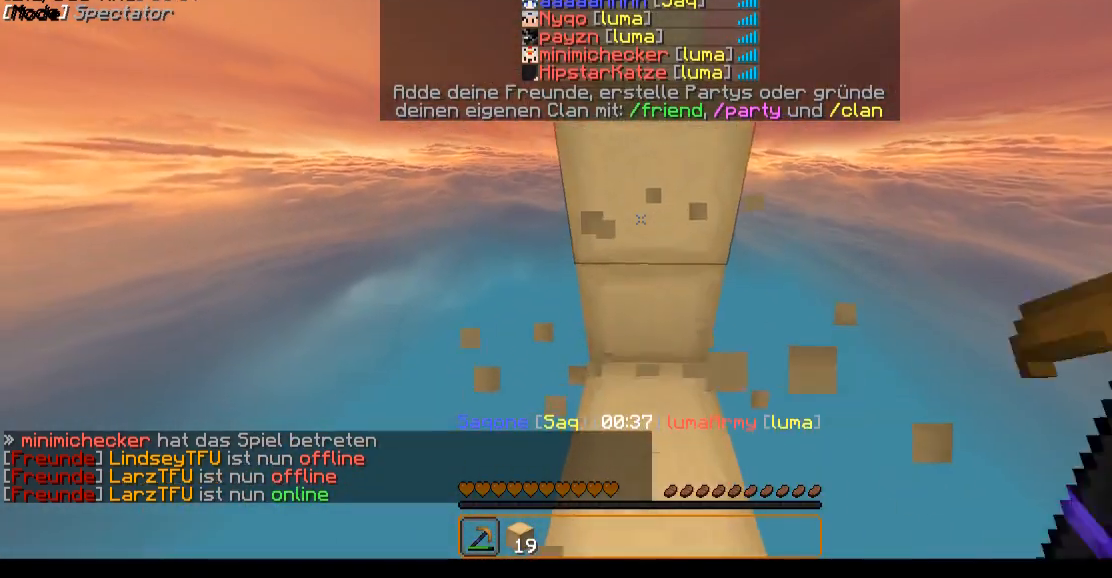
{"keys": ["w"], "mouse": ["left"], "events": []}
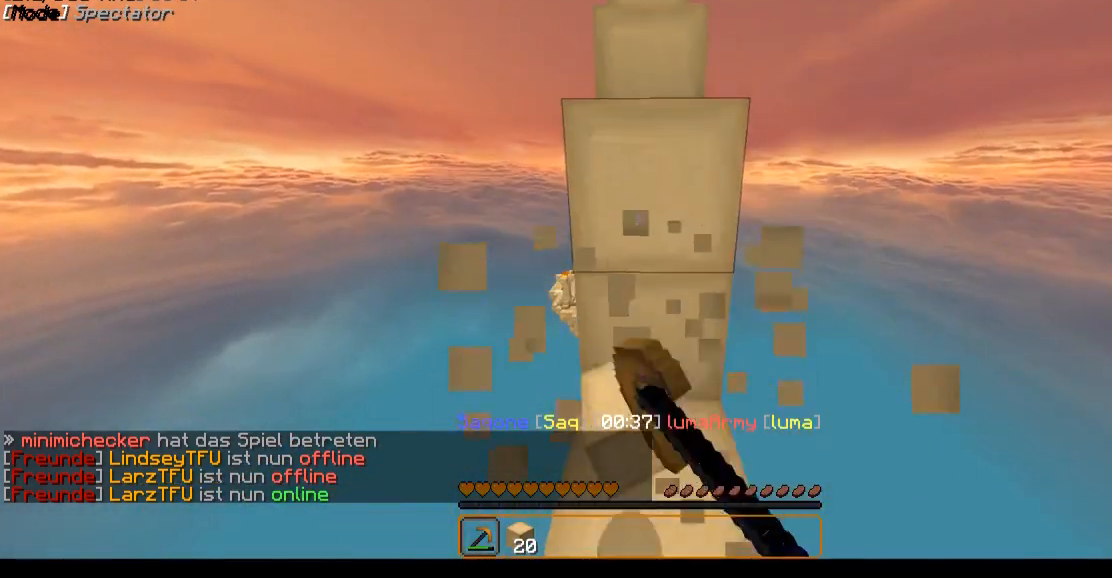
{"keys": ["w"], "mouse": ["left"], "events": []}
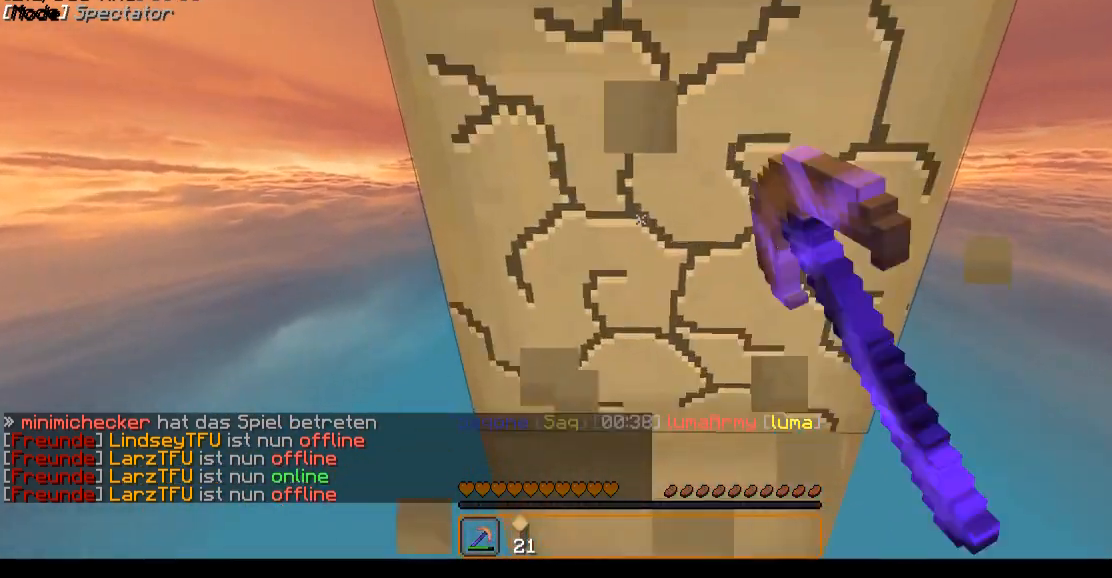
{"keys": ["w"], "mouse": ["left"], "events": []}
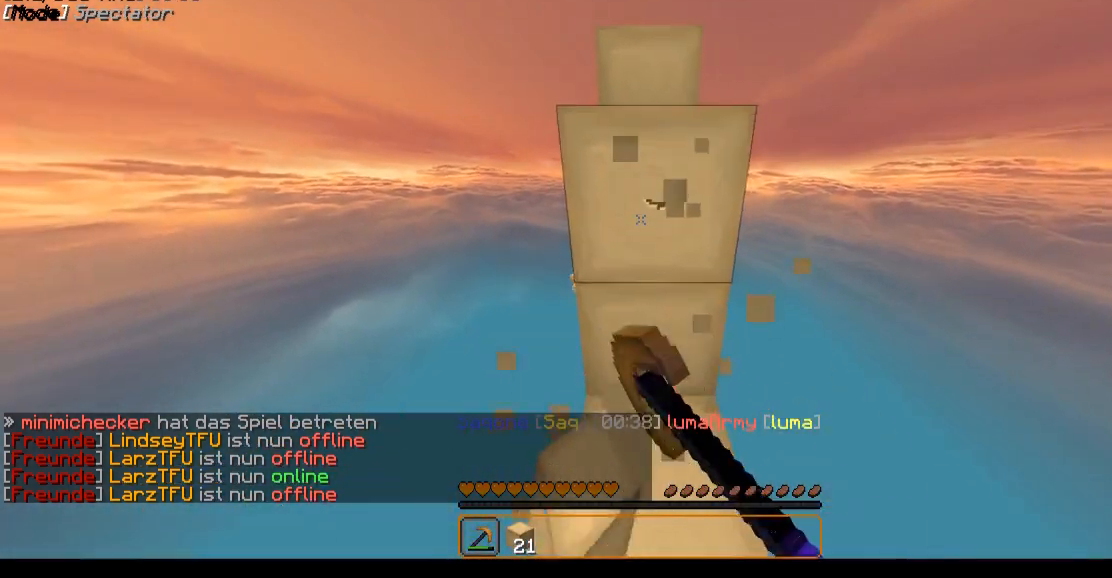
{"keys": ["w"], "mouse": ["left"], "events": []}
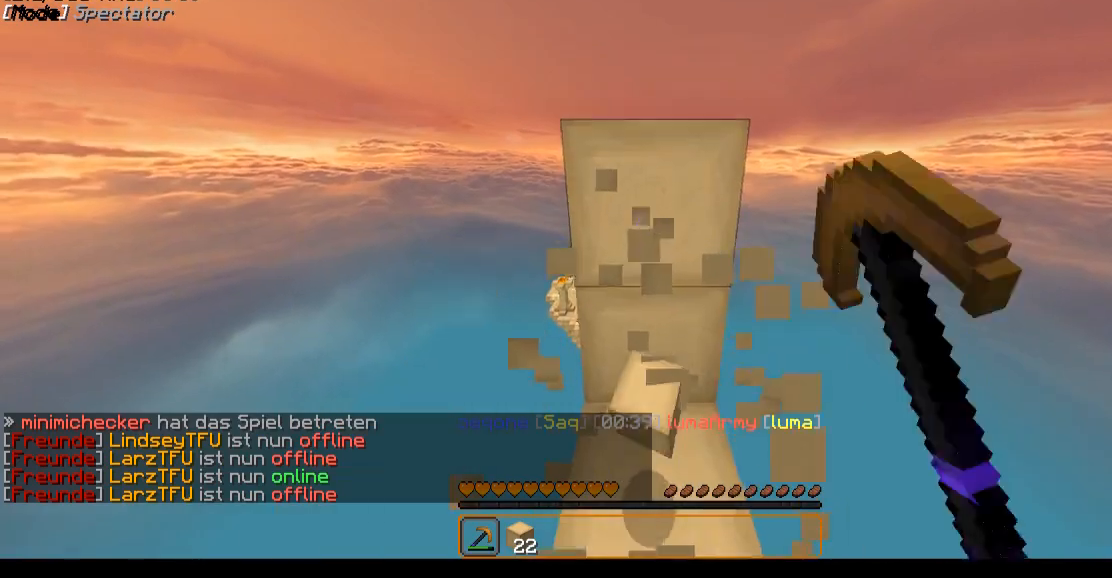
{"keys": ["w"], "mouse": ["left"], "events": []}
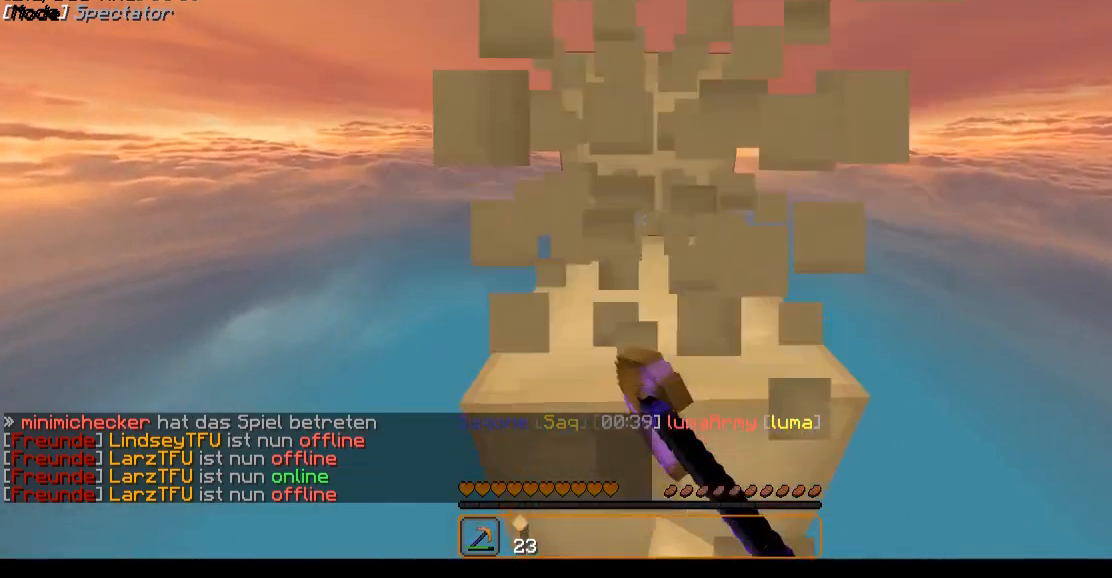
{"keys": ["w"], "mouse": [], "events": [[200, "mouse_left", "up"]]}
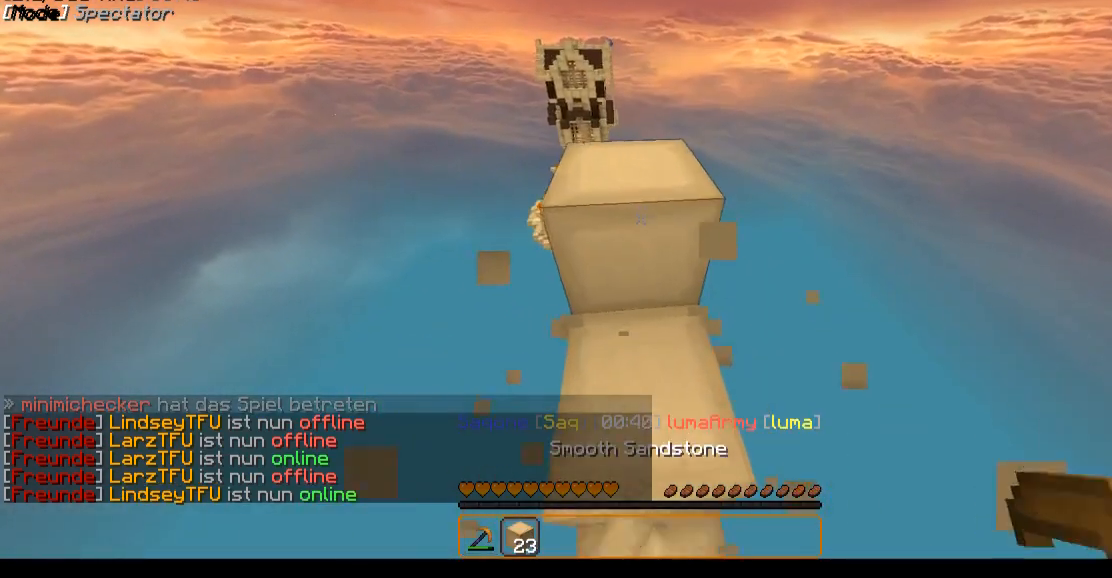
{"keys": ["a"], "mouse": [], "events": [[350, "a", "down"], [400, "w", "up"]]}
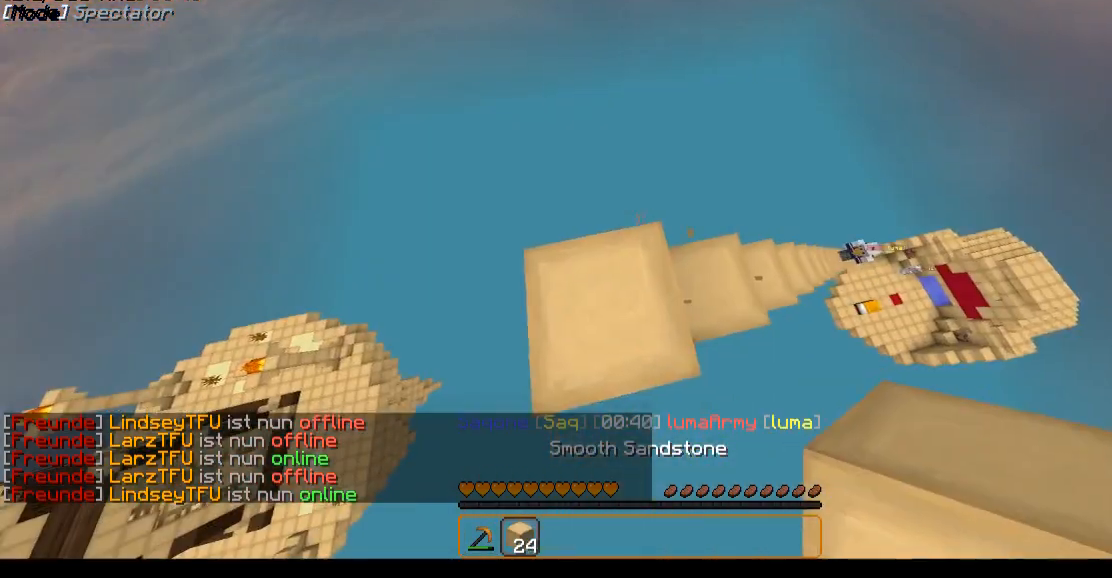
{"keys": ["a", "s"], "mouse": [], "events": [[100, "s", "down"]]}
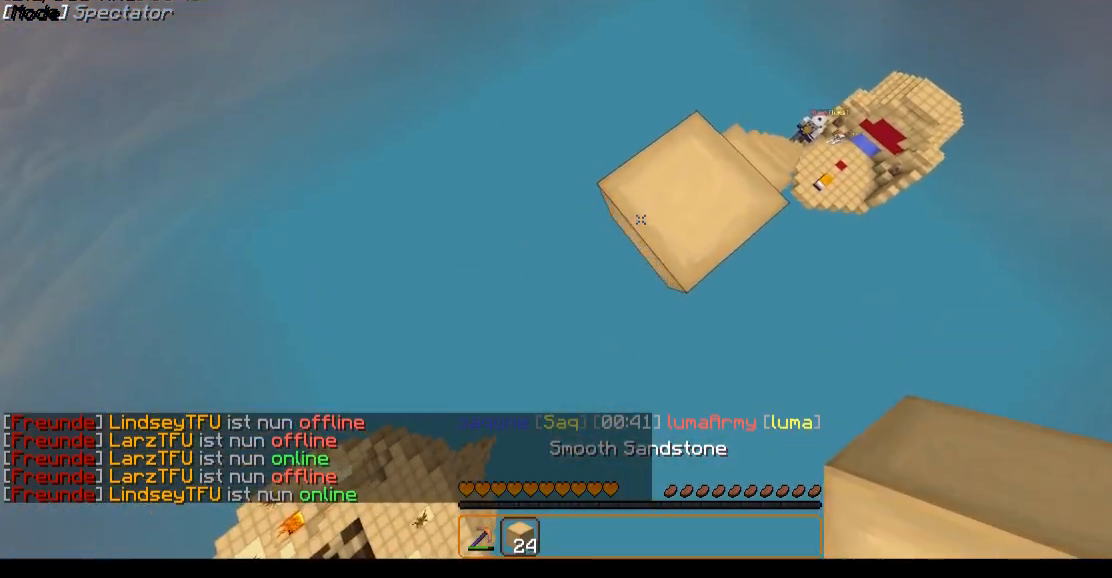
{"keys": [], "mouse": [], "events": [[50, "mouse_right", "down"], [433, "a", "up"], [450, "mouse_right", "up"], [450, "s", "up"]]}
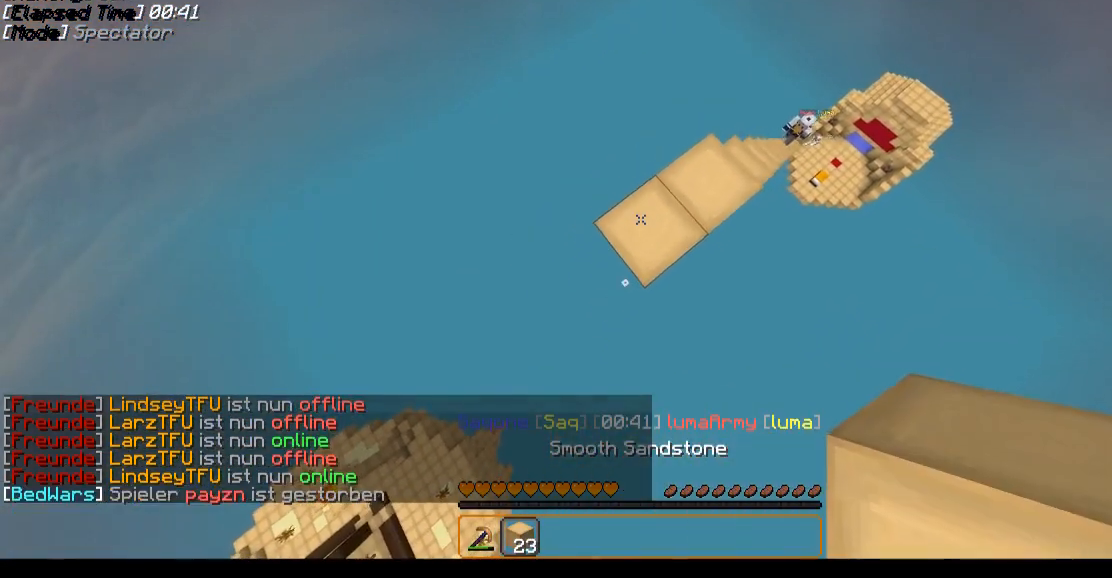
{"keys": [], "mouse": [], "events": [[150, "s", "down"], [200, "a", "down"], [250, "mouse_right", "down"], [400, "a", "up"], [400, "mouse_right", "up"], [400, "s", "up"]]}
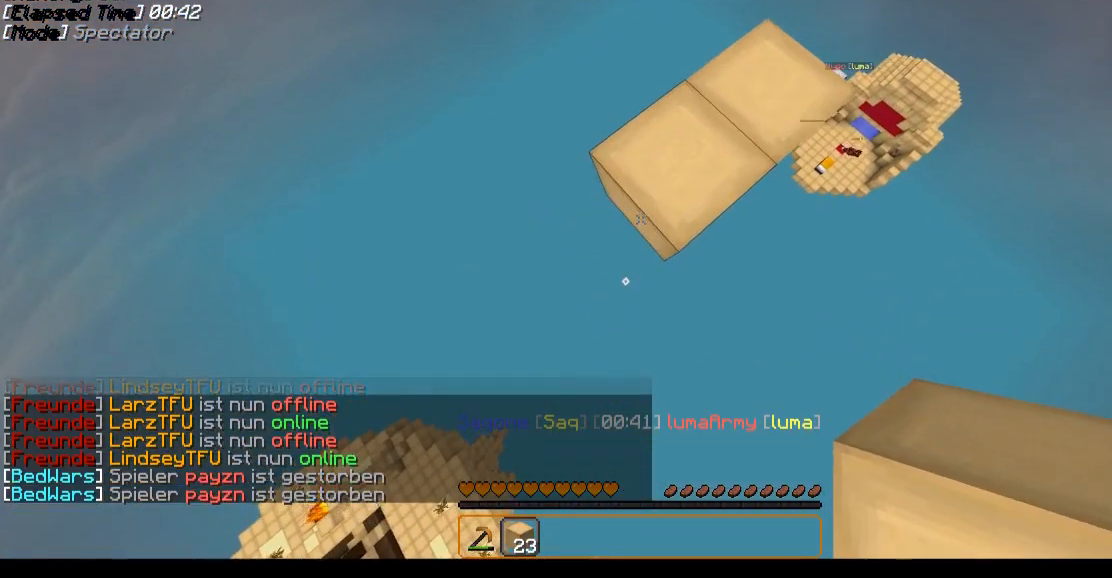
{"keys": ["a", "s"], "mouse": ["right"], "events": [[100, "mouse_right", "down"], [200, "a", "down"], [250, "mouse_right", "up"], [250, "s", "down"], [450, "mouse_right", "down"]]}
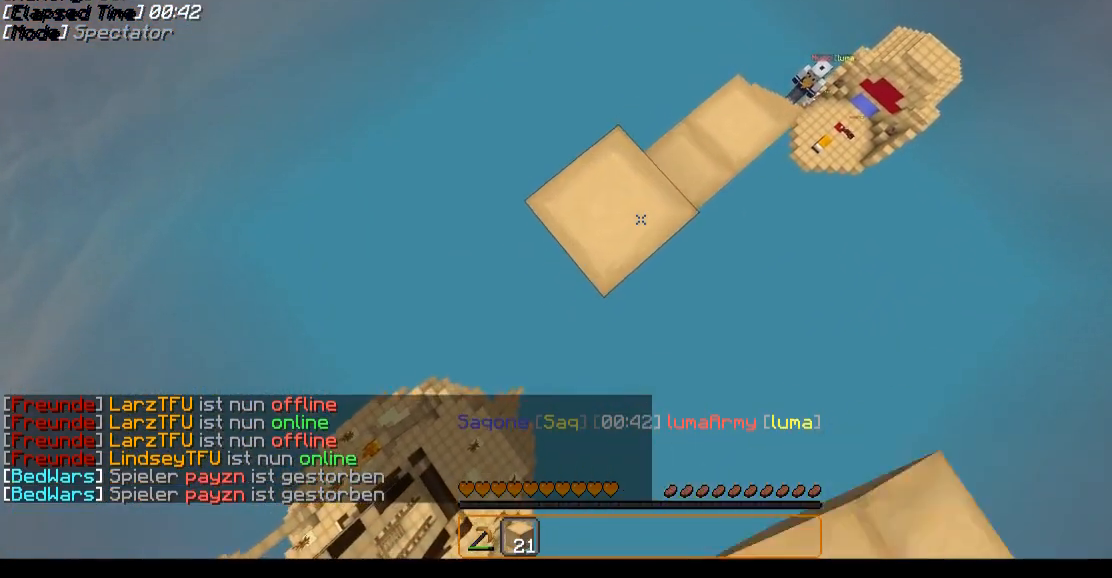
{"keys": ["a", "s"], "mouse": [], "events": [[100, "mouse_right", "up"]]}
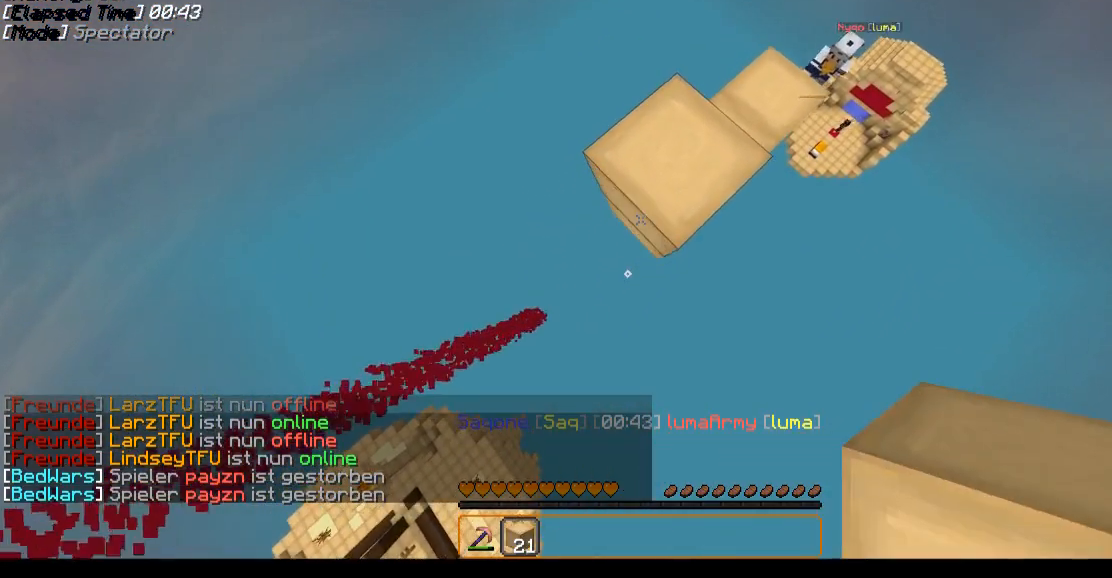
{"keys": ["a", "s"], "mouse": ["right"], "events": [[17, "mouse_right", "down"]]}
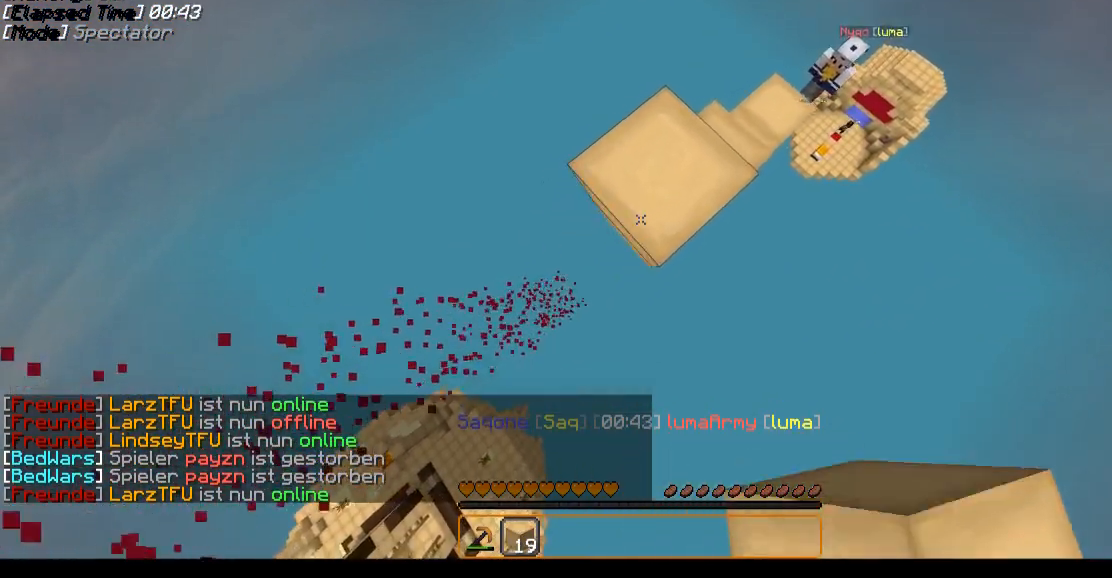
{"keys": ["a", "s"], "mouse": ["right"], "events": []}